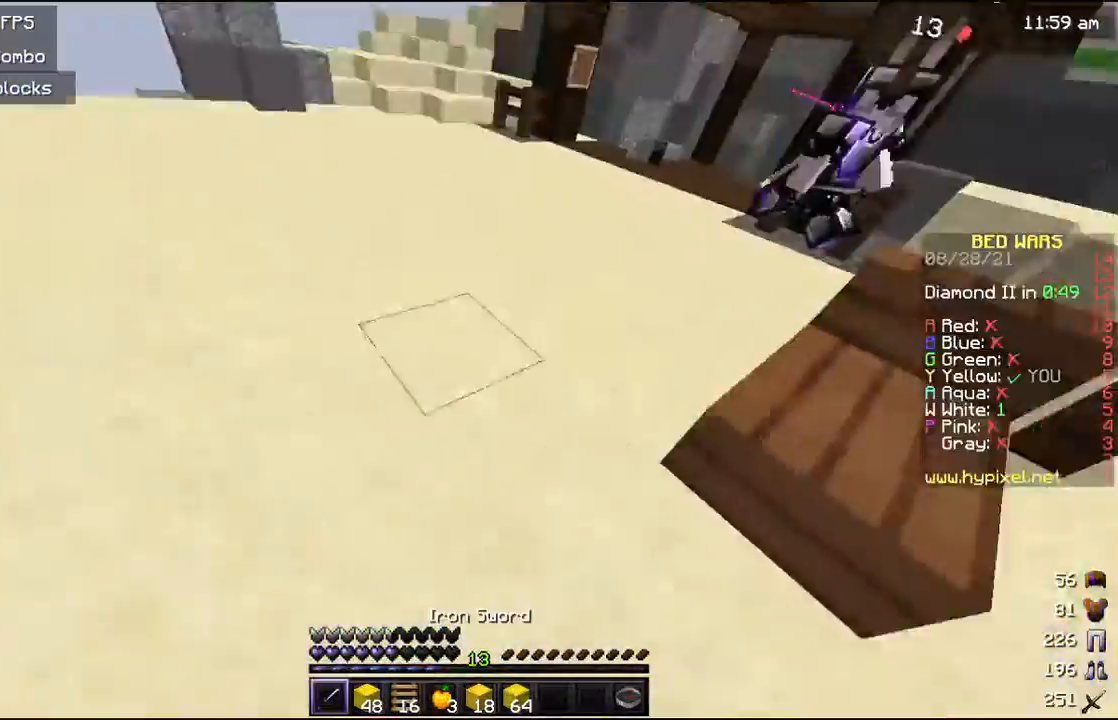
Gameplay with keyboard and mouse; each line is a JSON object with the keys and mouse buttons held at the frame after it. "events" lists presses ("down") and releases ("up") of "a", "d", "s", "w", "mouse_left" and "mouse_right" between this image and that frame as [ms after this image, input, new state], when the widget could be followed in between. "mouse_left", "mouse_right" = the "left", "right" buttons of the "mouse" list. No other keys are recorded. Fast repeated clicks can show as one long hold. Mouse movement is not recorded.
{"keys": ["a", "w"], "mouse": ["left"], "events": [[267, "a", "down"], [500, "mouse_left", "down"]]}
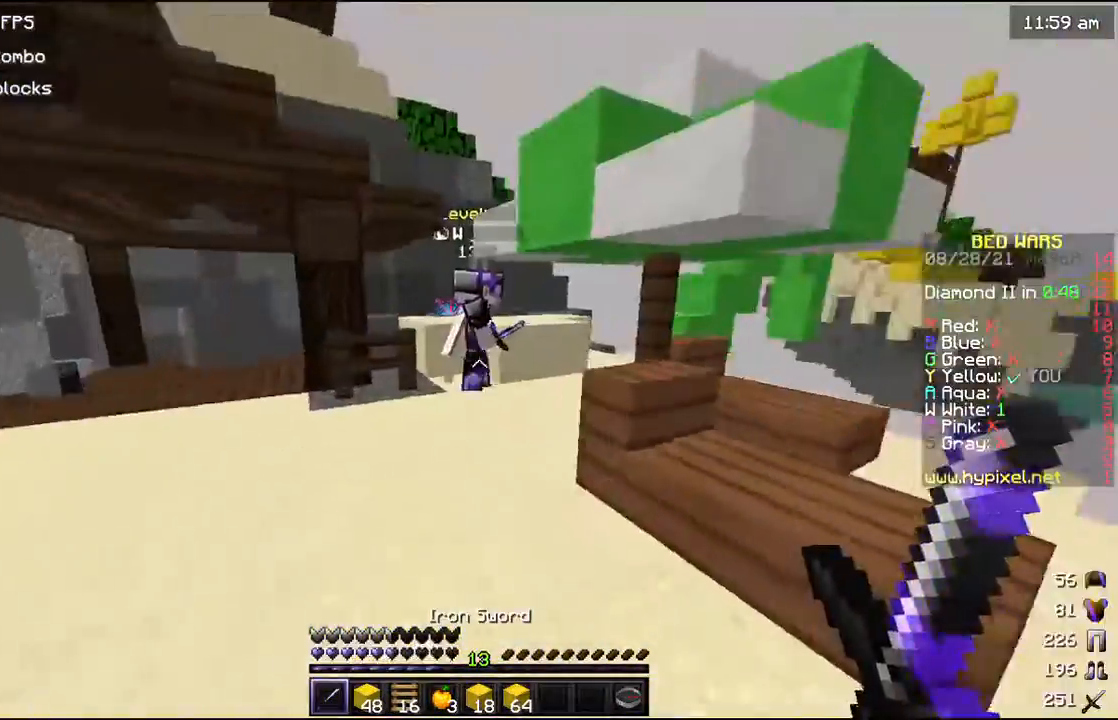
{"keys": ["a", "w"], "mouse": ["left"], "events": [[200, "mouse_left", "up"], [333, "mouse_left", "down"]]}
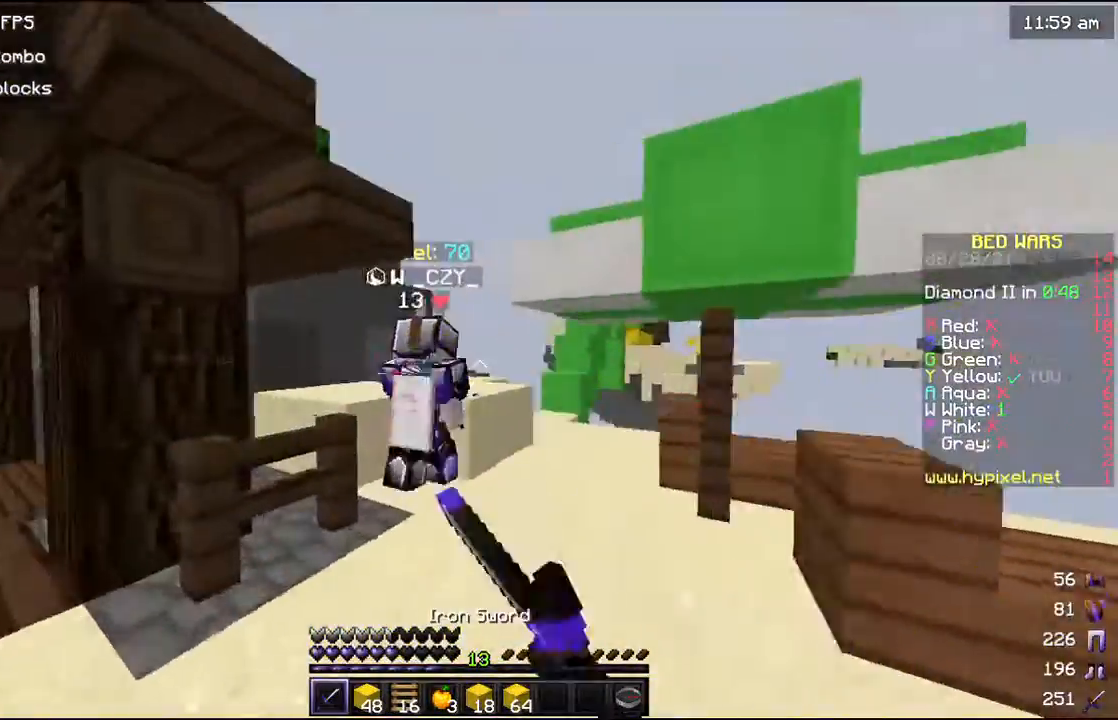
{"keys": ["w"], "mouse": ["left"], "events": [[100, "a", "up"], [133, "mouse_left", "up"], [233, "mouse_left", "down"], [400, "mouse_left", "up"], [467, "mouse_left", "down"]]}
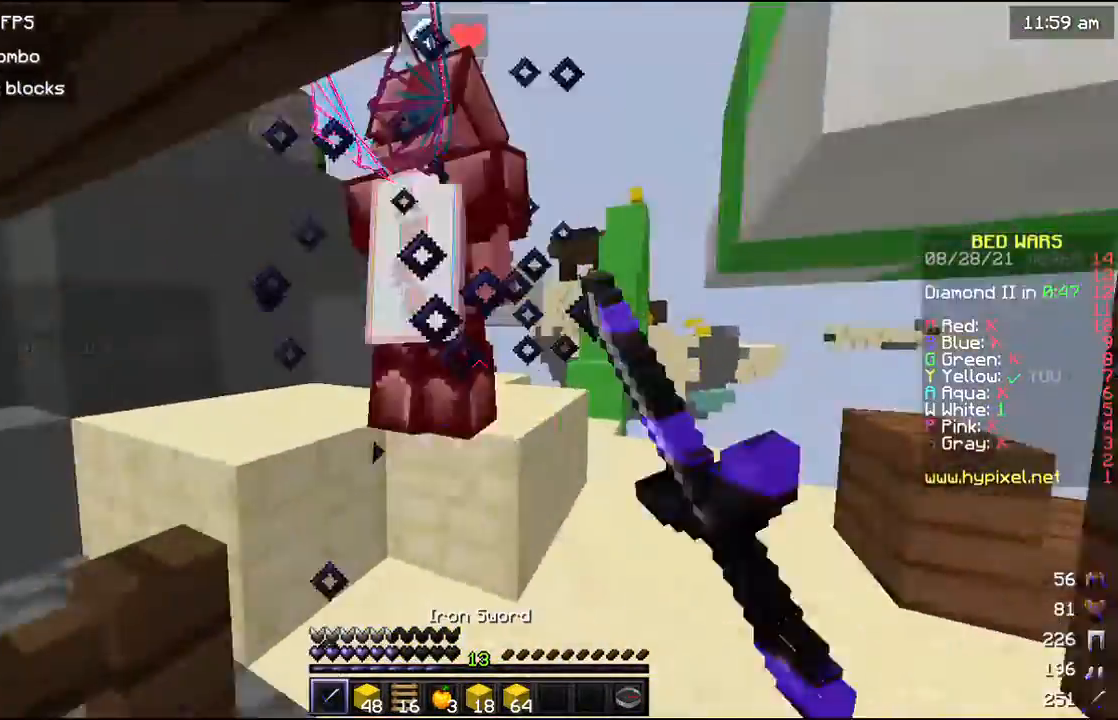
{"keys": ["w"], "mouse": ["left"], "events": [[33, "w", "up"], [100, "mouse_left", "up"], [100, "w", "down"], [167, "mouse_left", "down"]]}
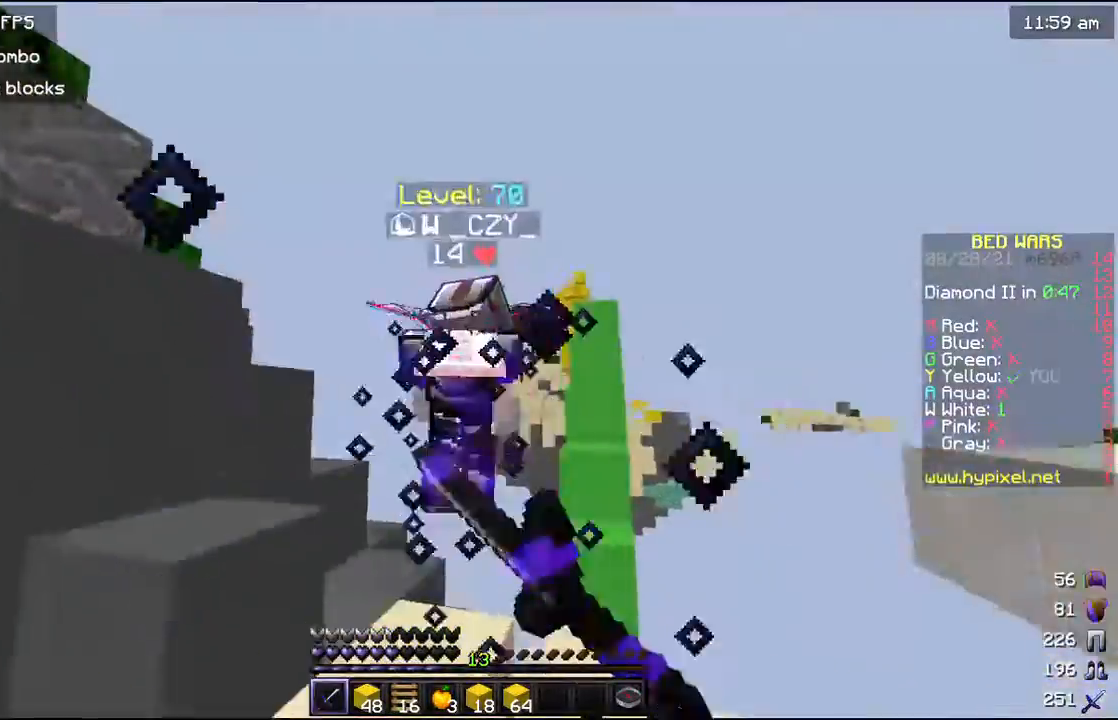
{"keys": ["w"], "mouse": [], "events": [[233, "mouse_left", "up"]]}
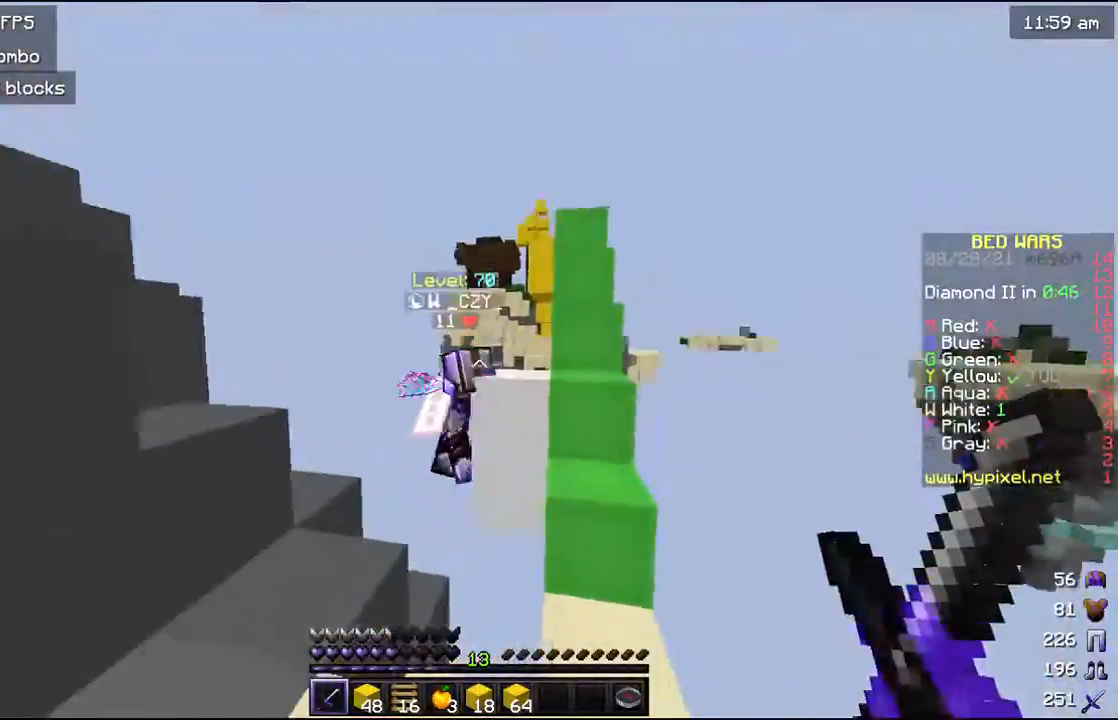
{"keys": [], "mouse": [], "events": [[333, "w", "up"]]}
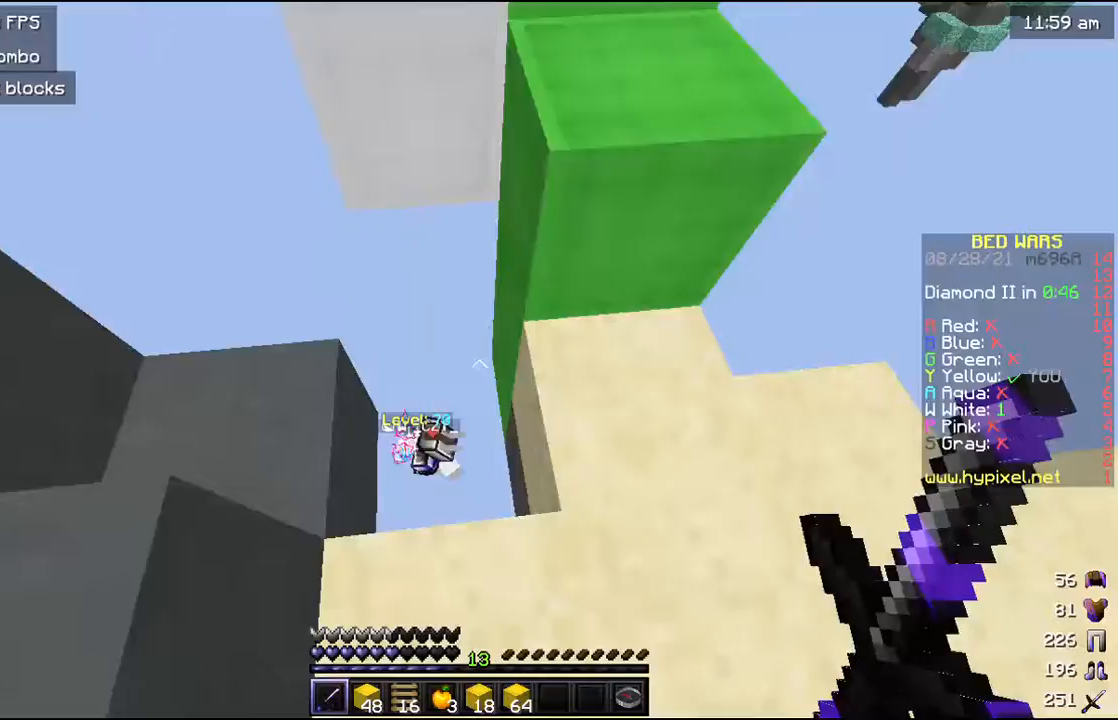
{"keys": [], "mouse": [], "events": [[33, "s", "down"], [367, "s", "up"]]}
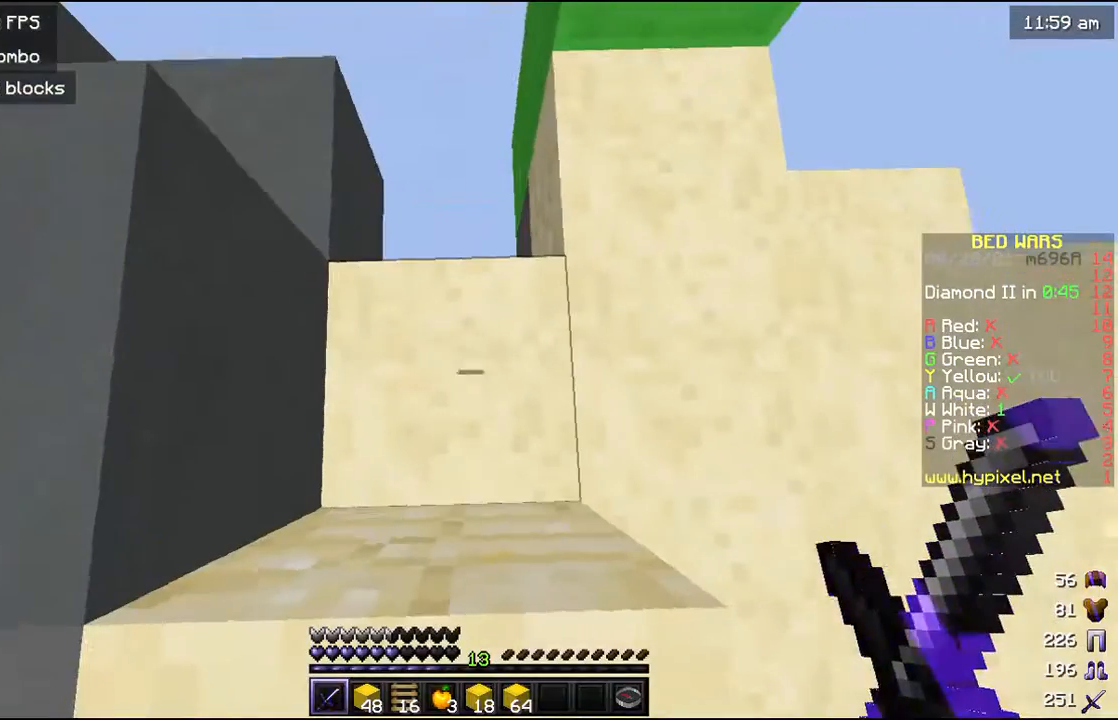
{"keys": [], "mouse": ["right"], "events": [[267, "mouse_right", "down"]]}
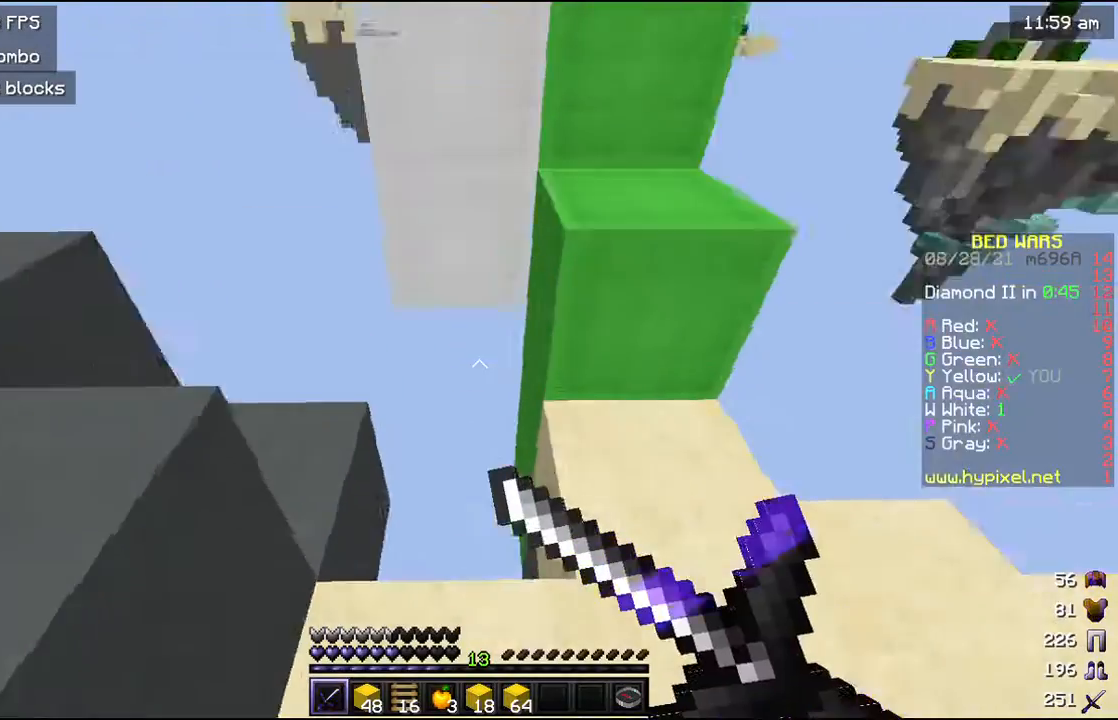
{"keys": [], "mouse": ["right"], "events": []}
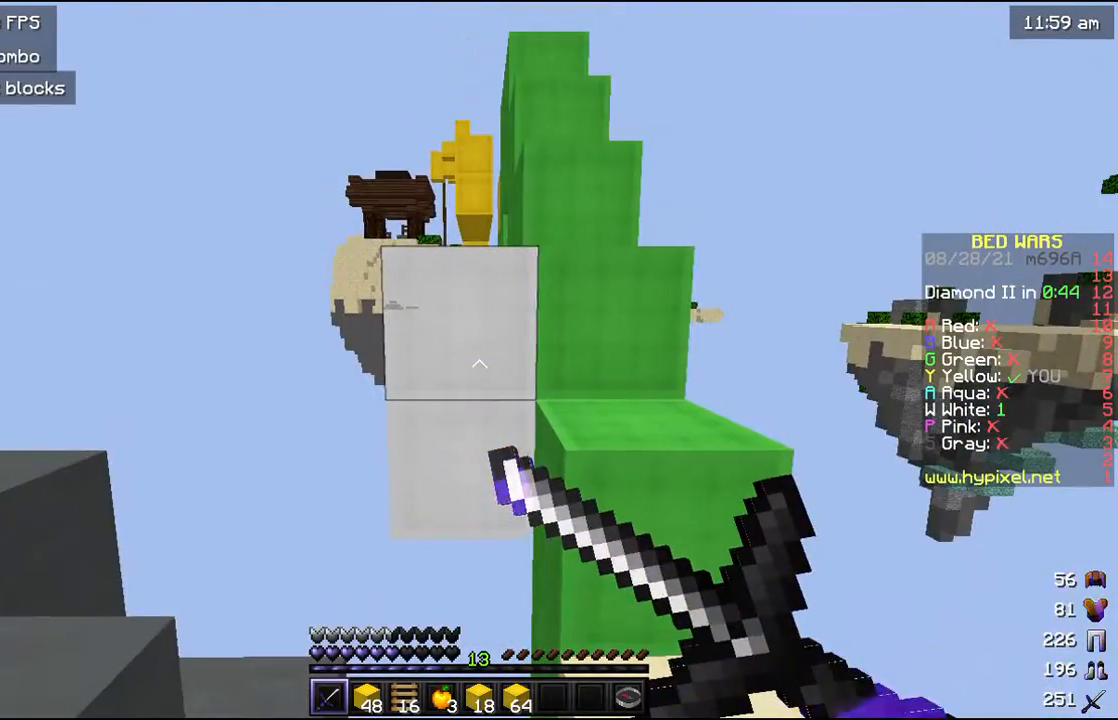
{"keys": [], "mouse": ["right"], "events": []}
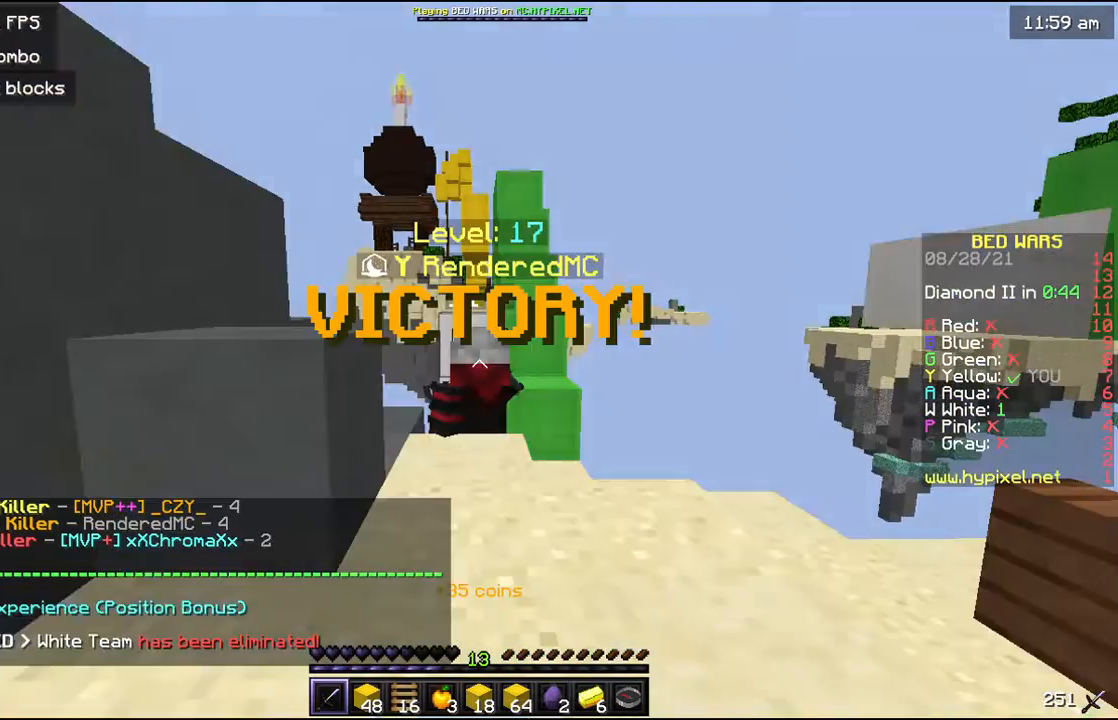
{"keys": [], "mouse": ["right"], "events": []}
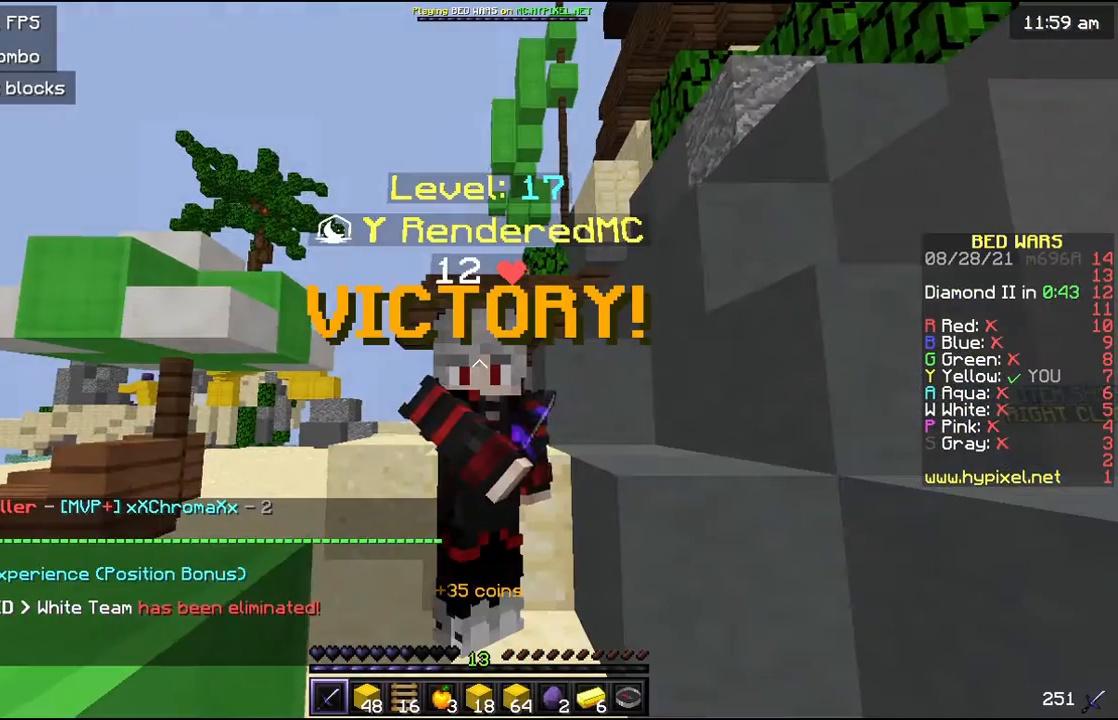
{"keys": [], "mouse": ["right"], "events": []}
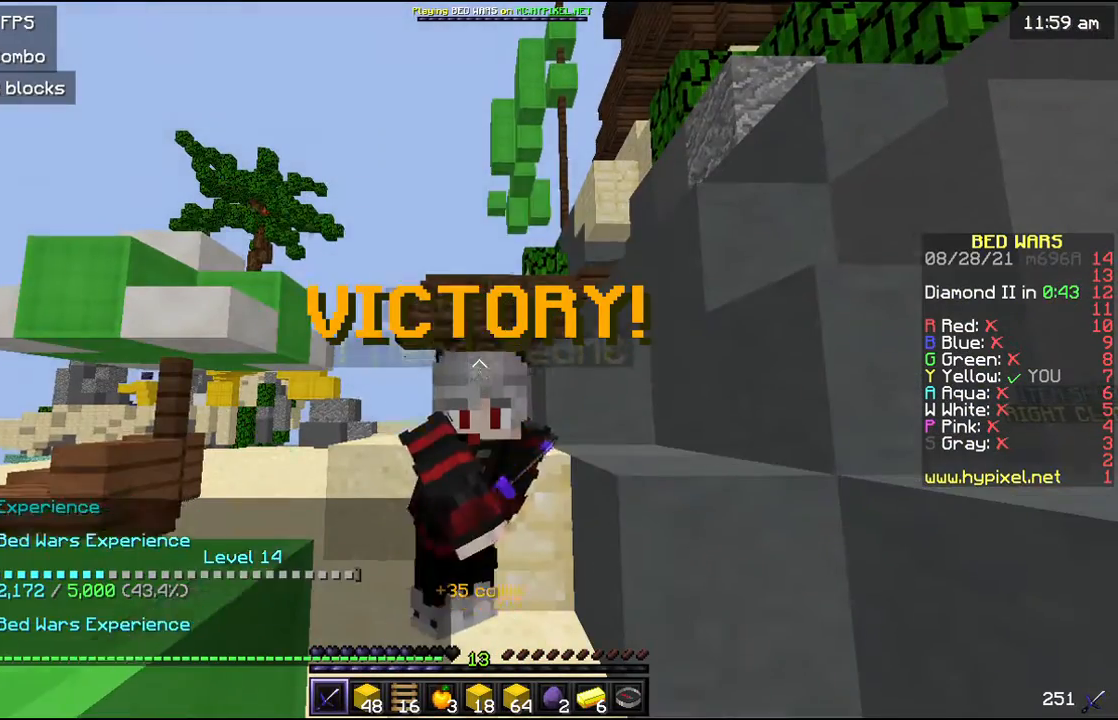
{"keys": [], "mouse": ["right"], "events": []}
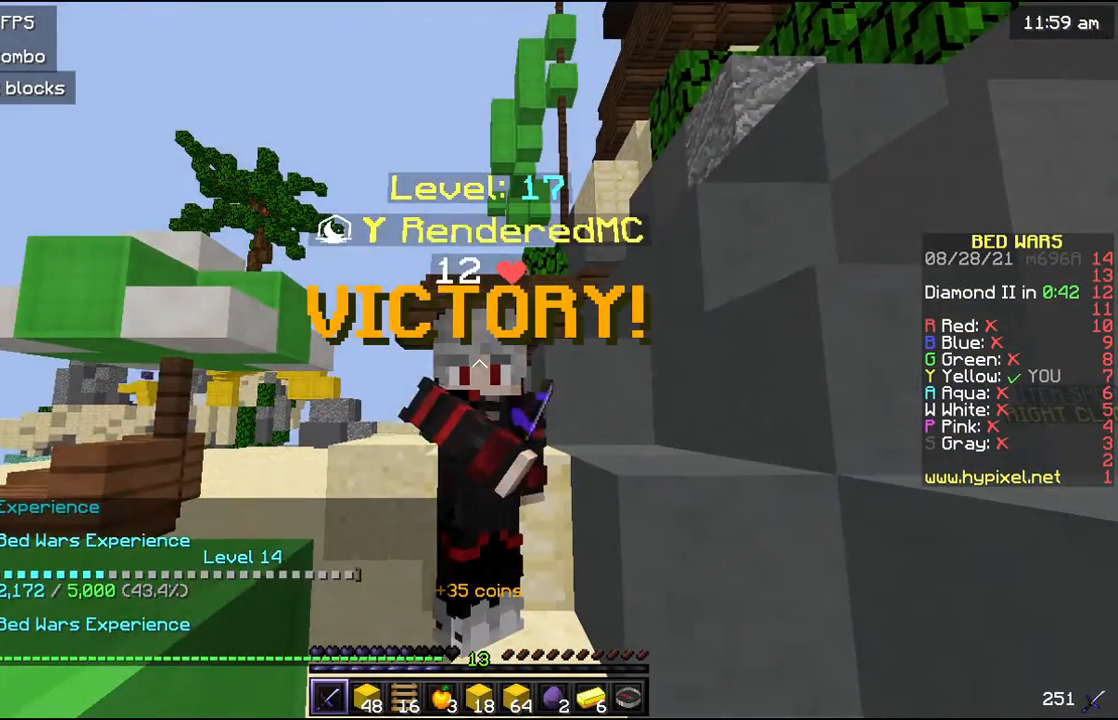
{"keys": [], "mouse": [], "events": [[133, "mouse_right", "up"], [300, "mouse_left", "down"], [467, "mouse_left", "up"]]}
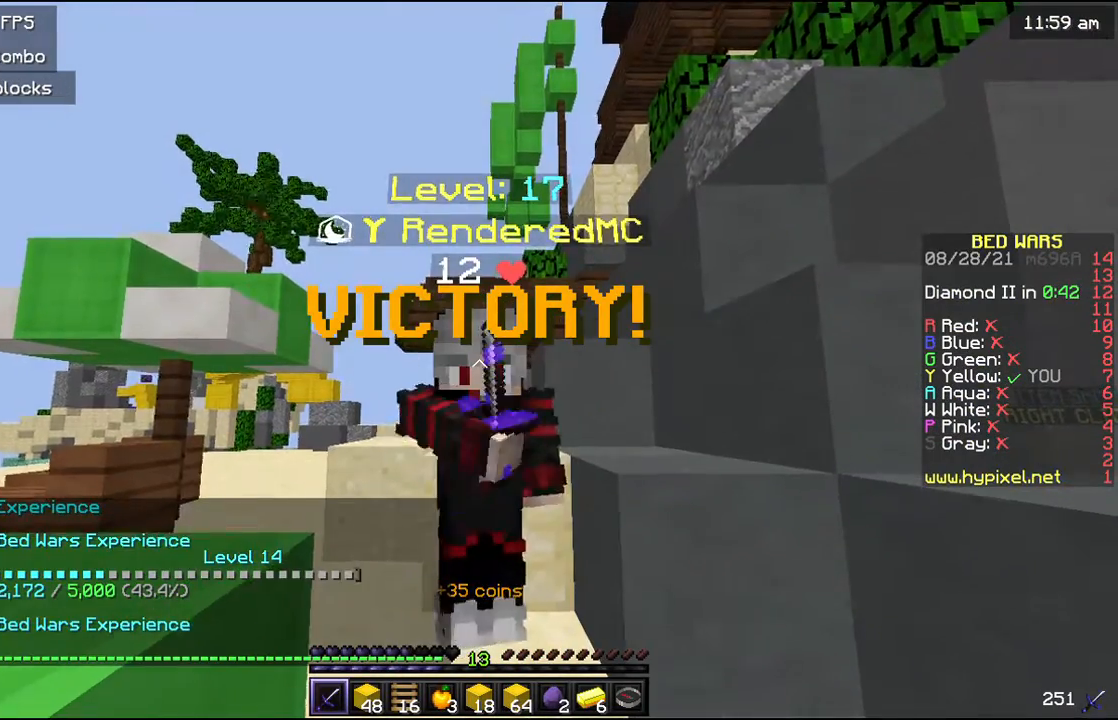
{"keys": [], "mouse": [], "events": [[100, "mouse_left", "down"], [500, "mouse_left", "up"]]}
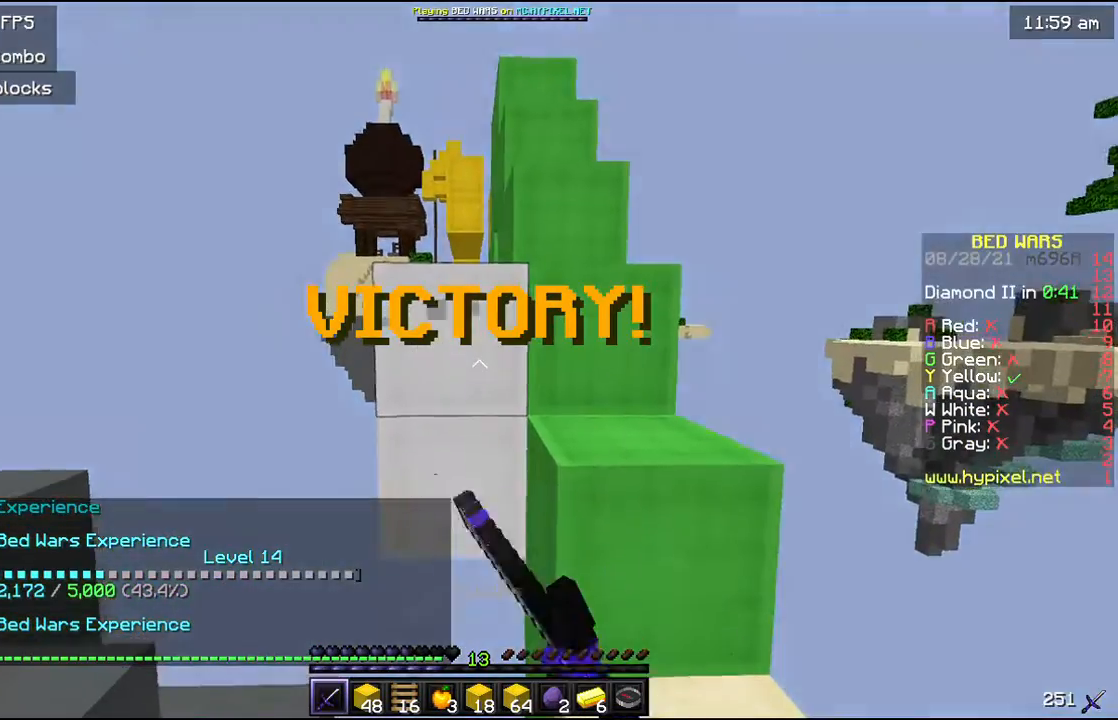
{"keys": ["w"], "mouse": [], "events": [[100, "mouse_left", "down"], [267, "mouse_left", "up"], [333, "mouse_left", "down"], [367, "mouse_left", "up"], [367, "w", "down"], [433, "mouse_left", "down"], [500, "mouse_left", "up"]]}
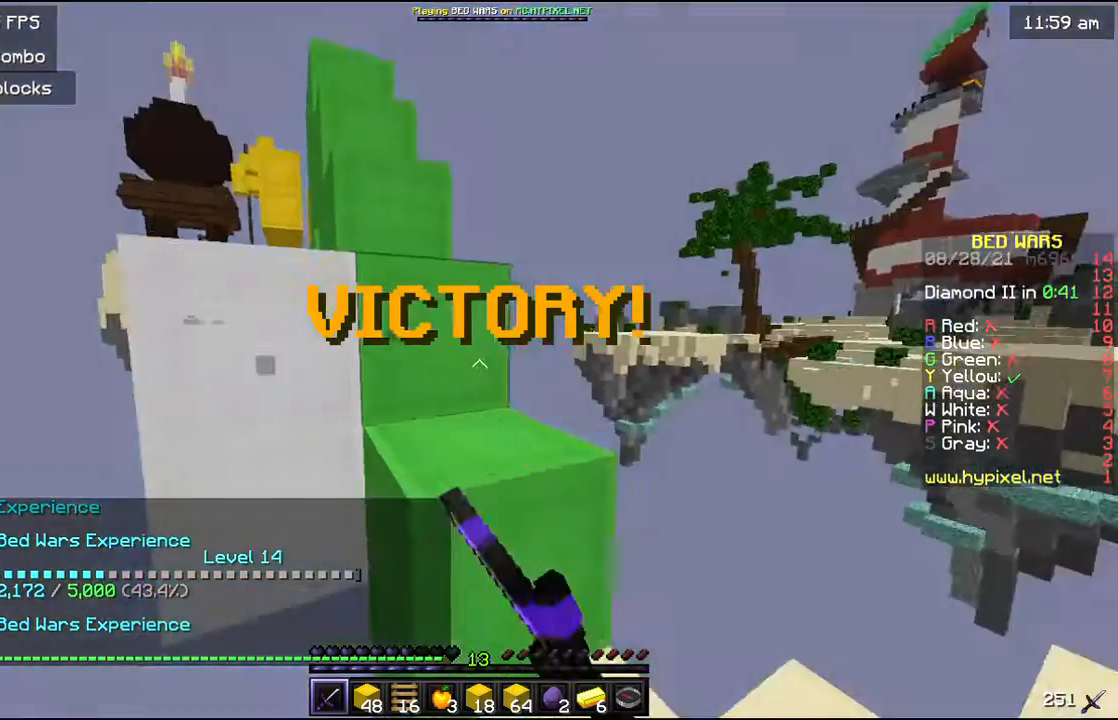
{"keys": ["a"], "mouse": [], "events": [[67, "mouse_left", "down"], [233, "mouse_left", "up"], [300, "a", "down"], [300, "mouse_left", "down"], [300, "w", "up"], [467, "mouse_left", "up"]]}
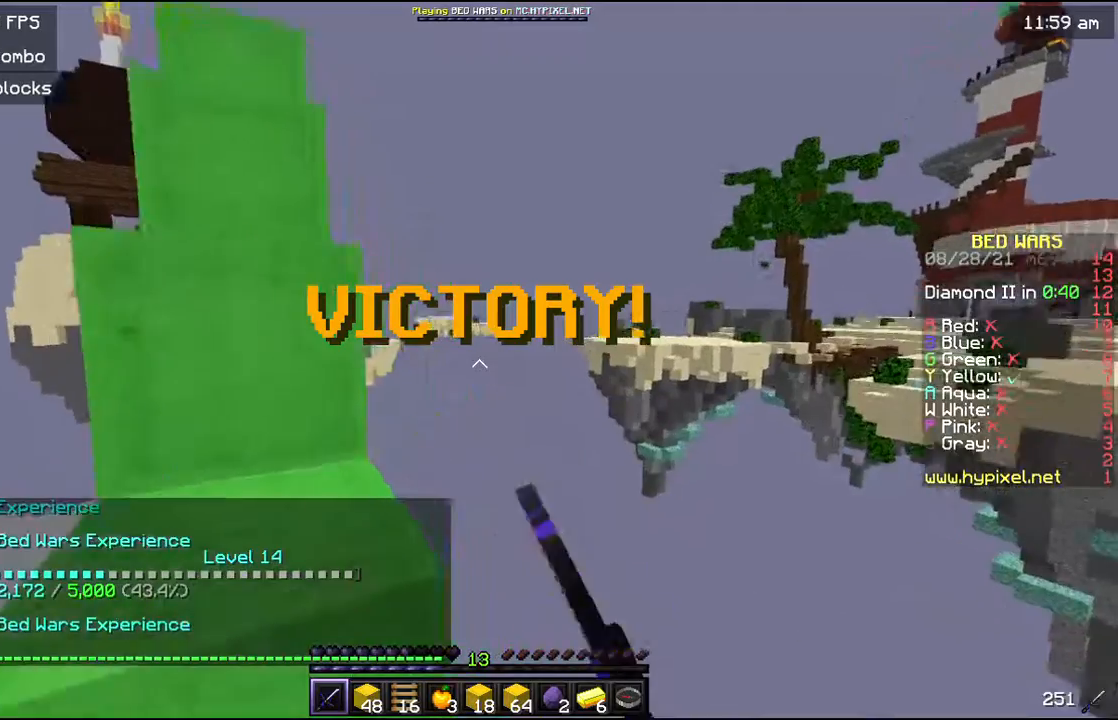
{"keys": ["a"], "mouse": ["left"], "events": [[33, "mouse_left", "down"], [100, "w", "down"], [133, "a", "up"], [167, "mouse_left", "up"], [267, "mouse_left", "down"], [300, "a", "down"], [400, "mouse_left", "up"], [467, "mouse_left", "down"], [467, "w", "up"]]}
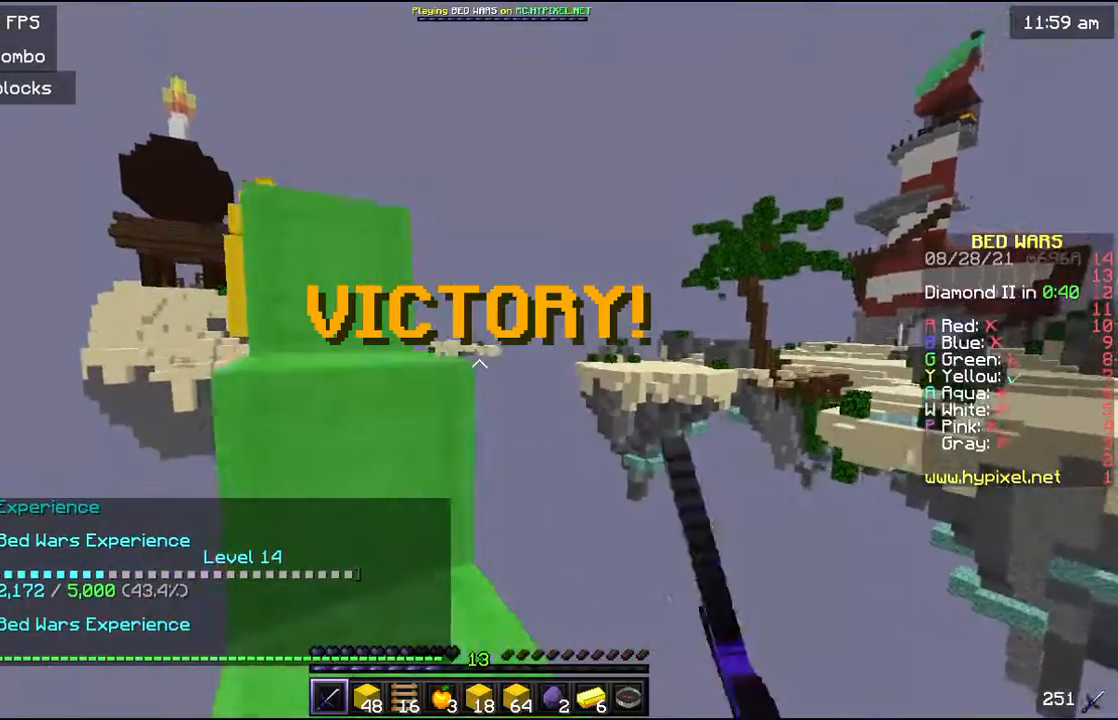
{"keys": ["a", "w"], "mouse": ["left"], "events": [[33, "a", "up"], [67, "w", "down"], [267, "a", "down"], [400, "mouse_left", "up"], [467, "mouse_left", "down"]]}
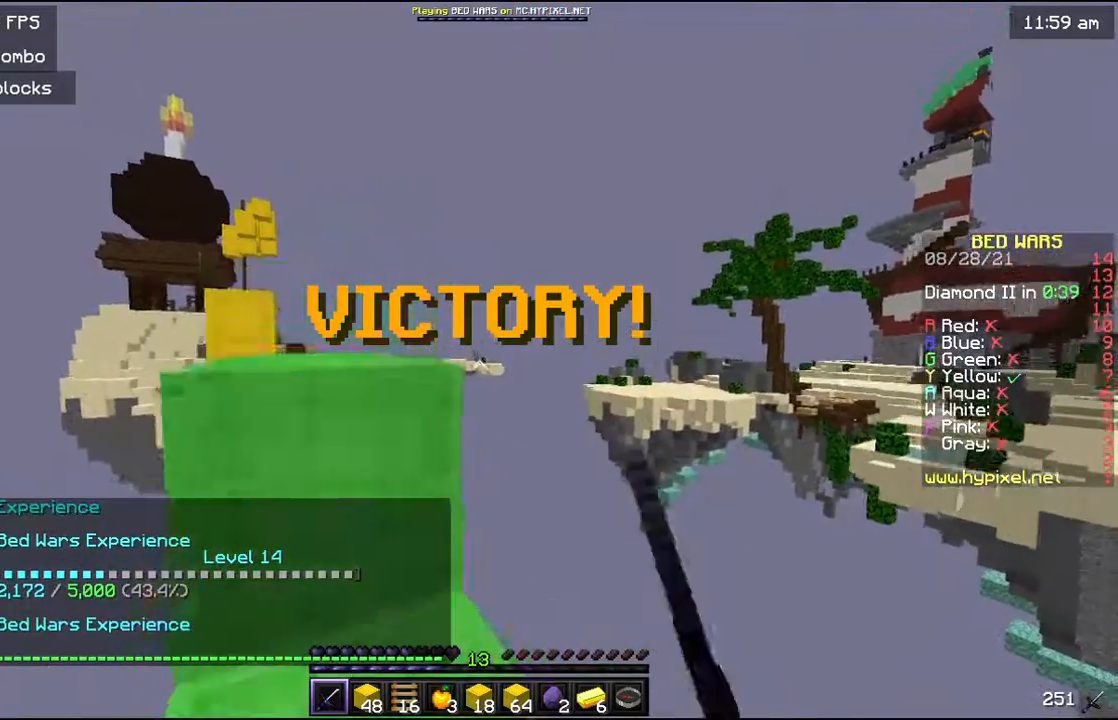
{"keys": ["w"], "mouse": [], "events": [[67, "w", "up"], [267, "w", "down"], [300, "a", "up"], [367, "mouse_left", "up"]]}
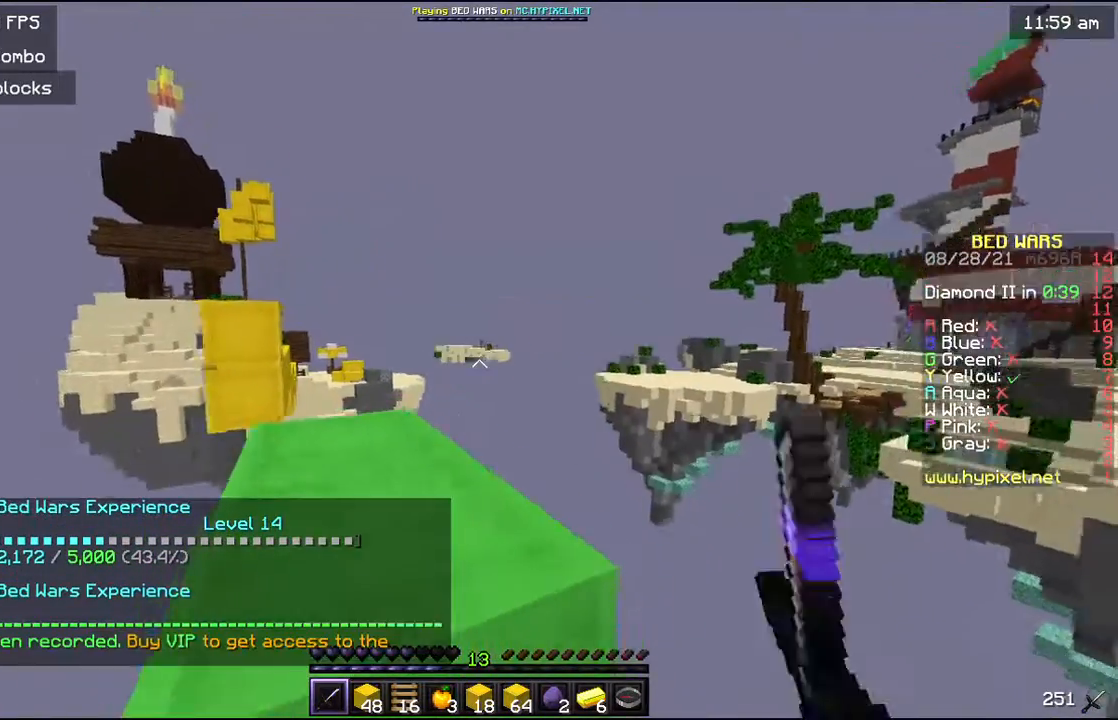
{"keys": ["w"], "mouse": ["left"], "events": [[33, "mouse_left", "down"], [100, "a", "down"], [100, "mouse_left", "up"], [200, "mouse_left", "down"], [233, "a", "up"], [367, "mouse_left", "up"], [433, "mouse_left", "down"]]}
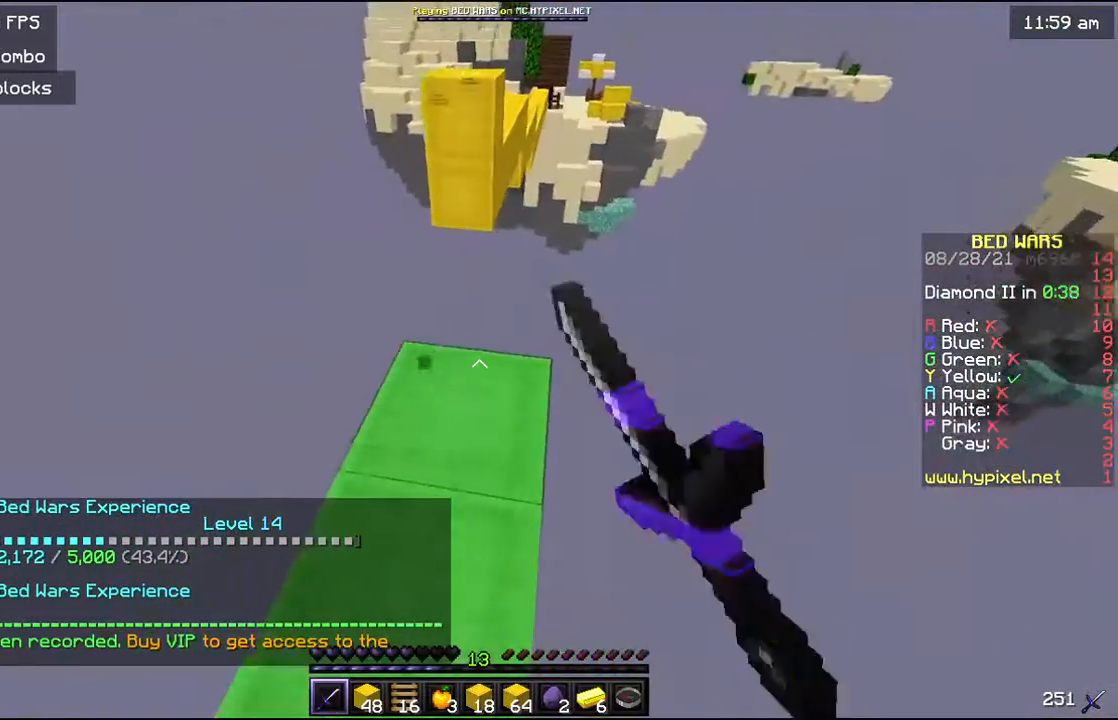
{"keys": ["w"], "mouse": ["left"], "events": [[100, "mouse_left", "up"], [167, "mouse_left", "down"], [200, "mouse_left", "up"], [267, "mouse_left", "down"], [333, "mouse_left", "up"], [433, "mouse_left", "down"]]}
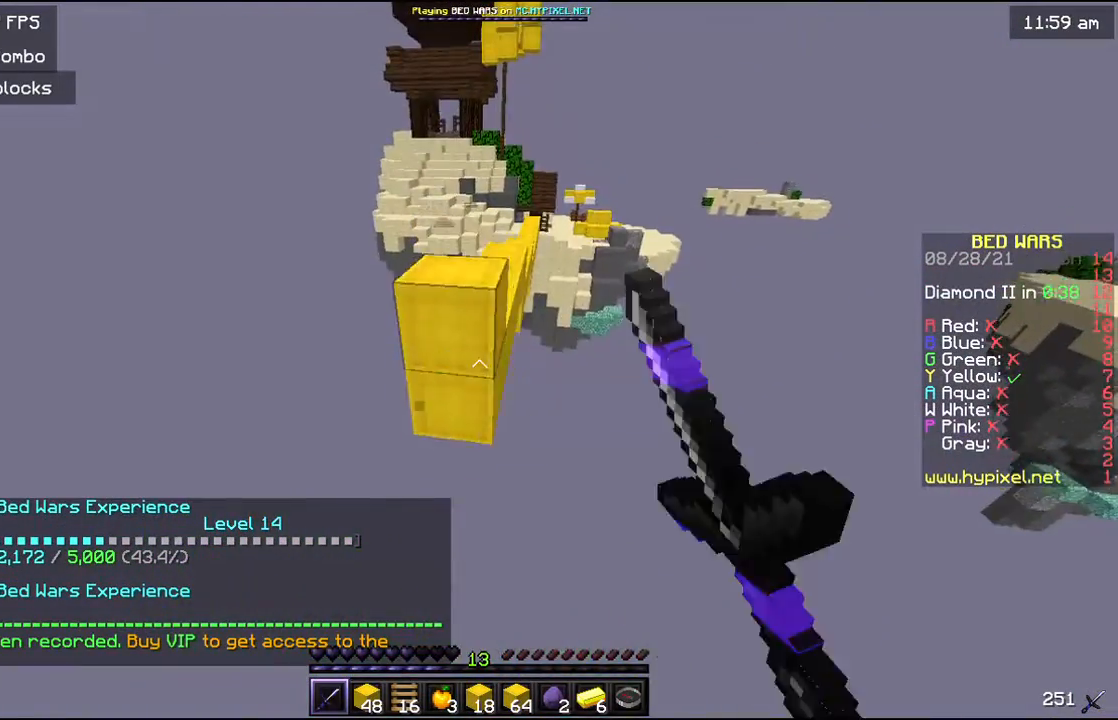
{"keys": ["w"], "mouse": [], "events": [[333, "mouse_left", "up"]]}
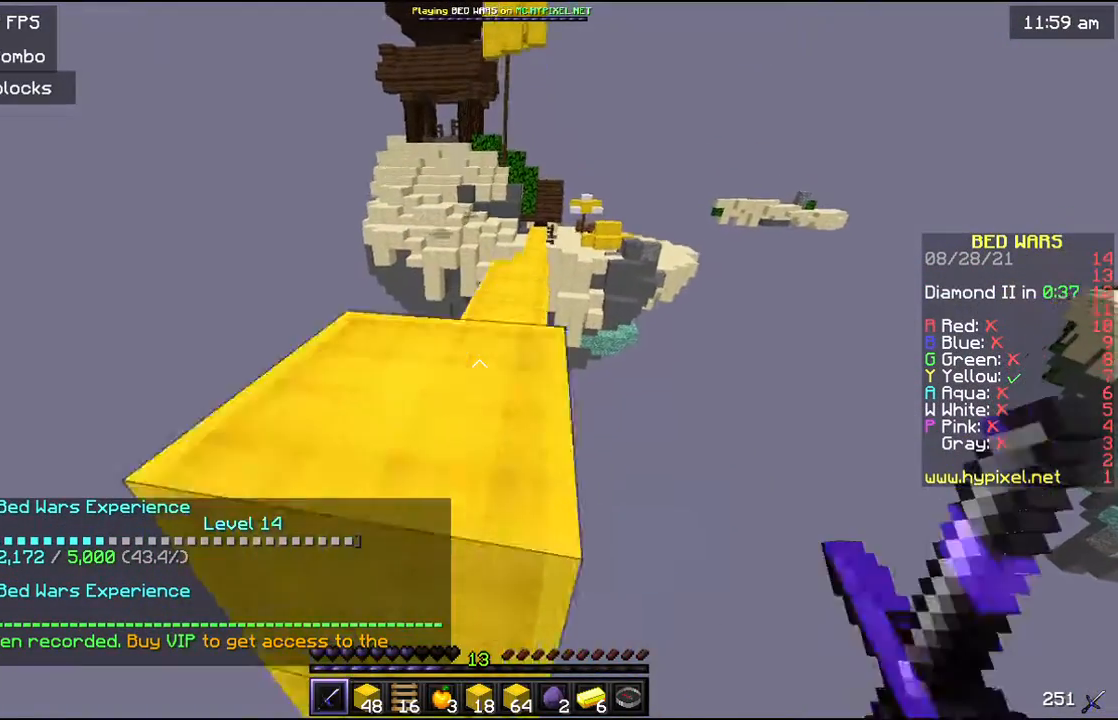
{"keys": [], "mouse": [], "events": [[333, "mouse_left", "down"], [367, "mouse_left", "up"], [400, "w", "up"]]}
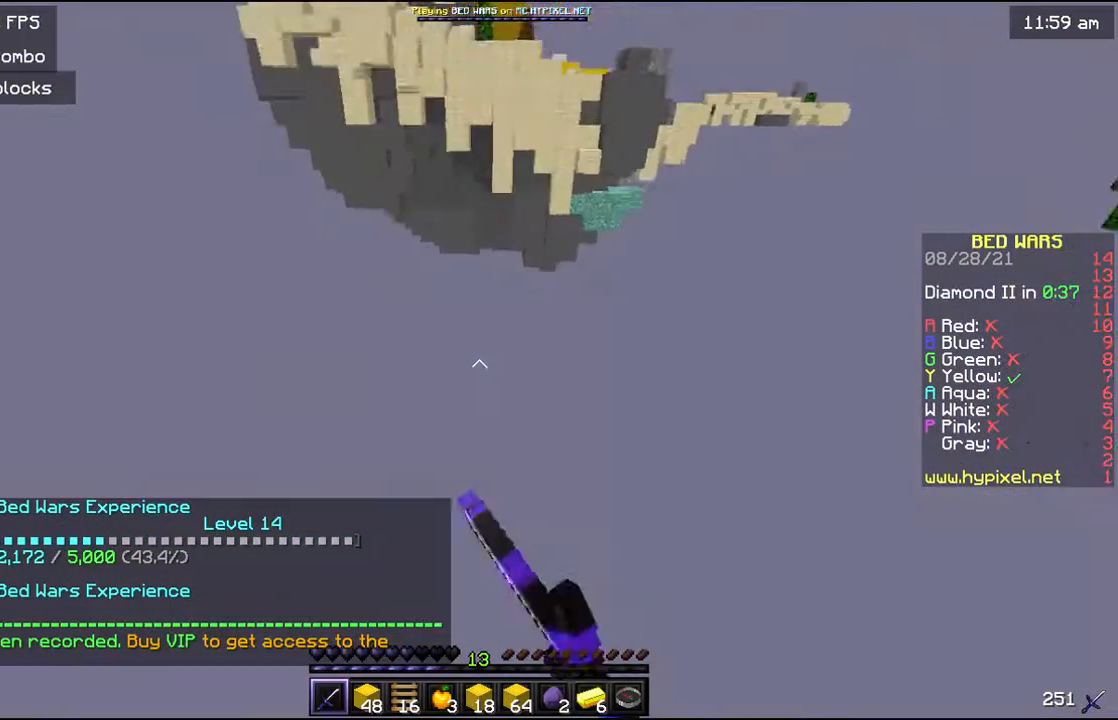
{"keys": [], "mouse": [], "events": [[133, "mouse_left", "down"], [267, "mouse_left", "up"]]}
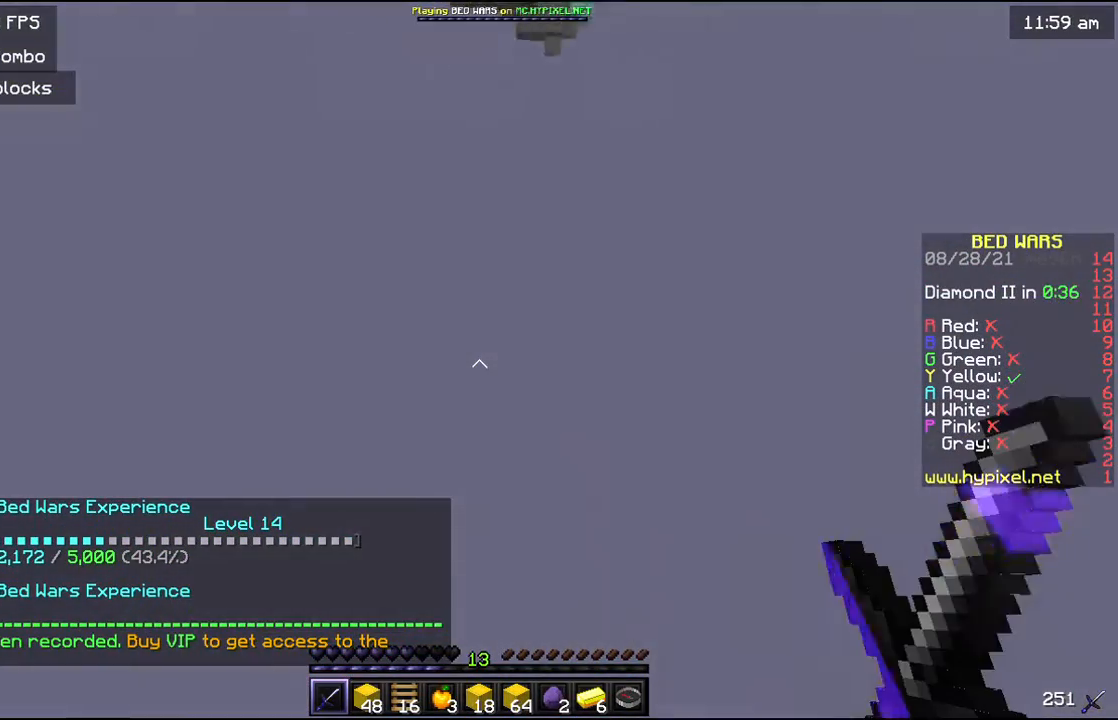
{"keys": [], "mouse": [], "events": []}
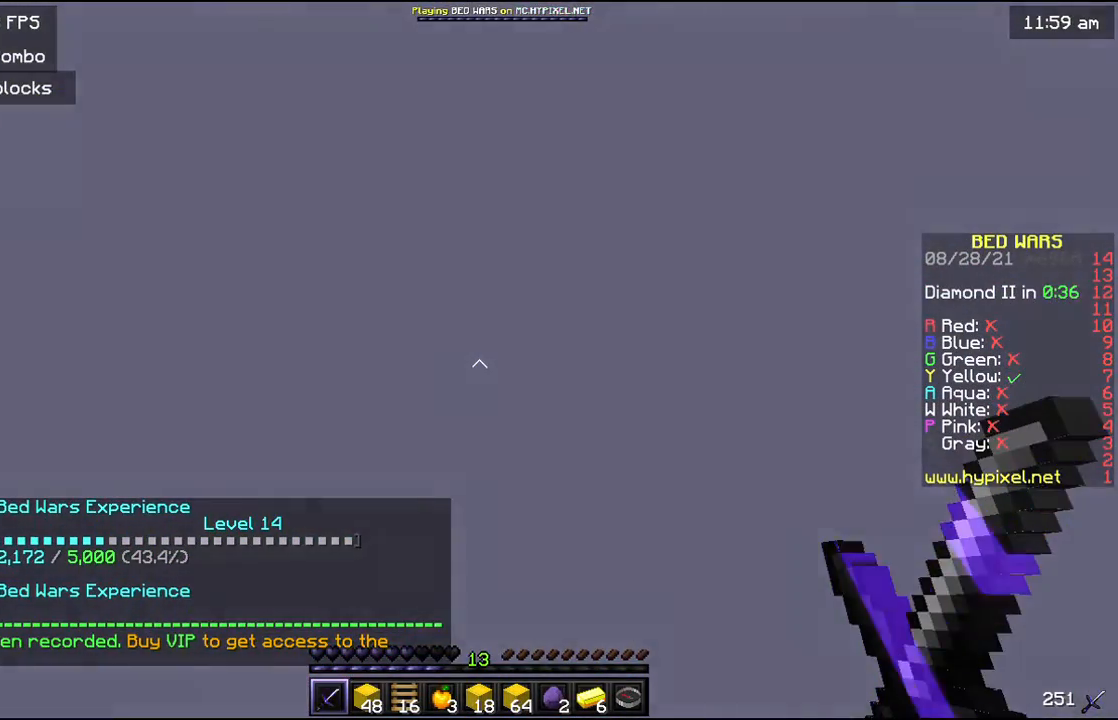
{"keys": [], "mouse": [], "events": []}
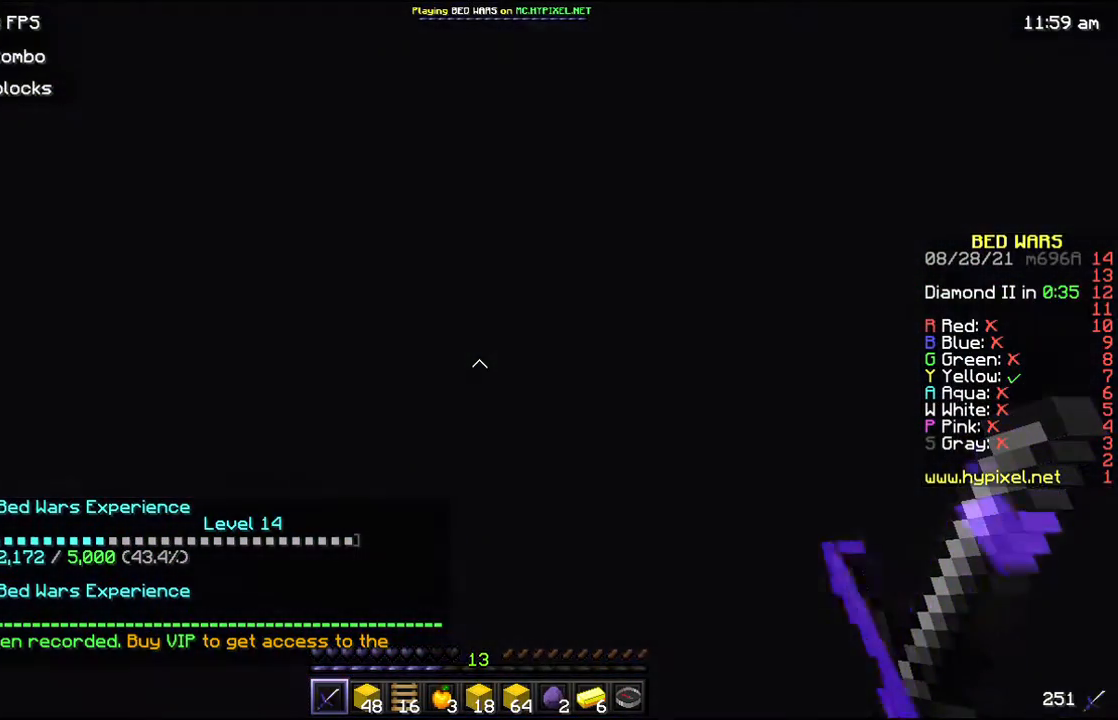
{"keys": [], "mouse": [], "events": []}